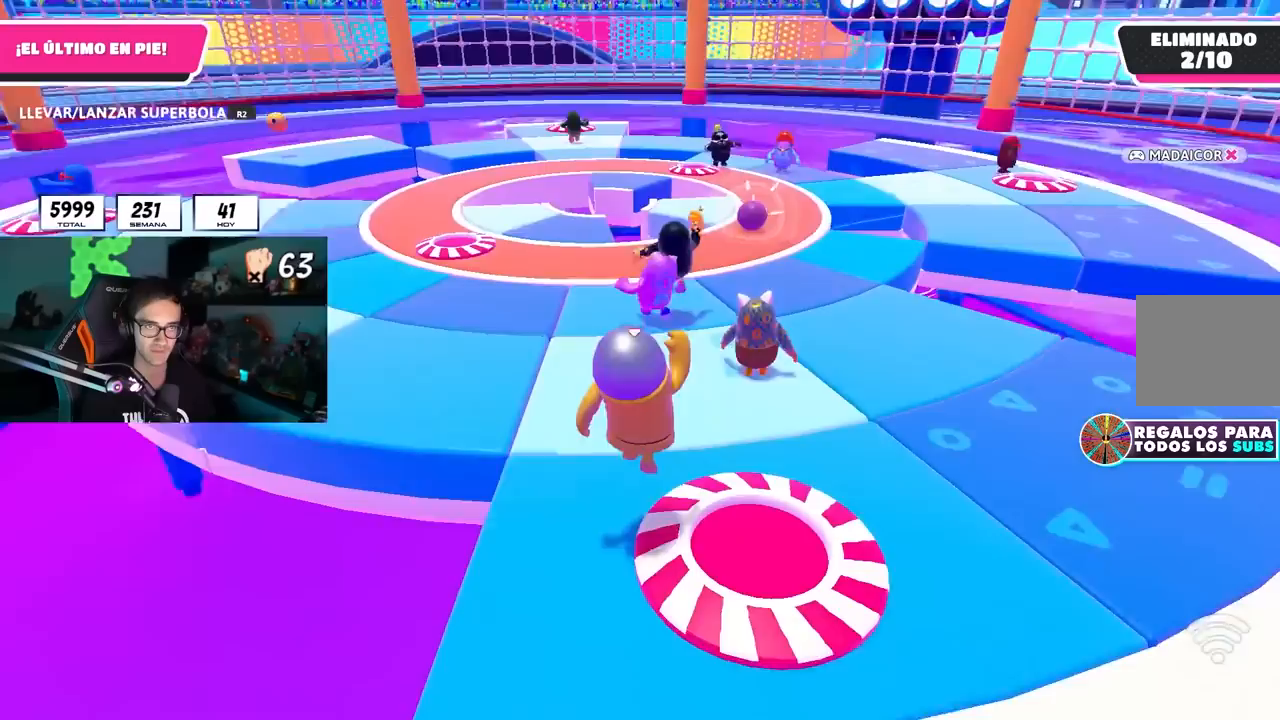
Gameplay with a controller (PlayStation layout); each line is a JSON object with the inputs held at the frame after it (dt_ms = milliseconds from this image to that frame). "button_events" lists button changes between this image and that frame as [ms after this image, input, new state], when the widget could be followed in between (sticks are given only as held states). Not read: R1.
{"dt_ms": 1000, "buttons": [], "left_stick": "up-left", "right_stick": "center", "button_events": [[17, "CROSS", "up"], [433, "CROSS", "down"], [617, "CROSS", "up"]]}
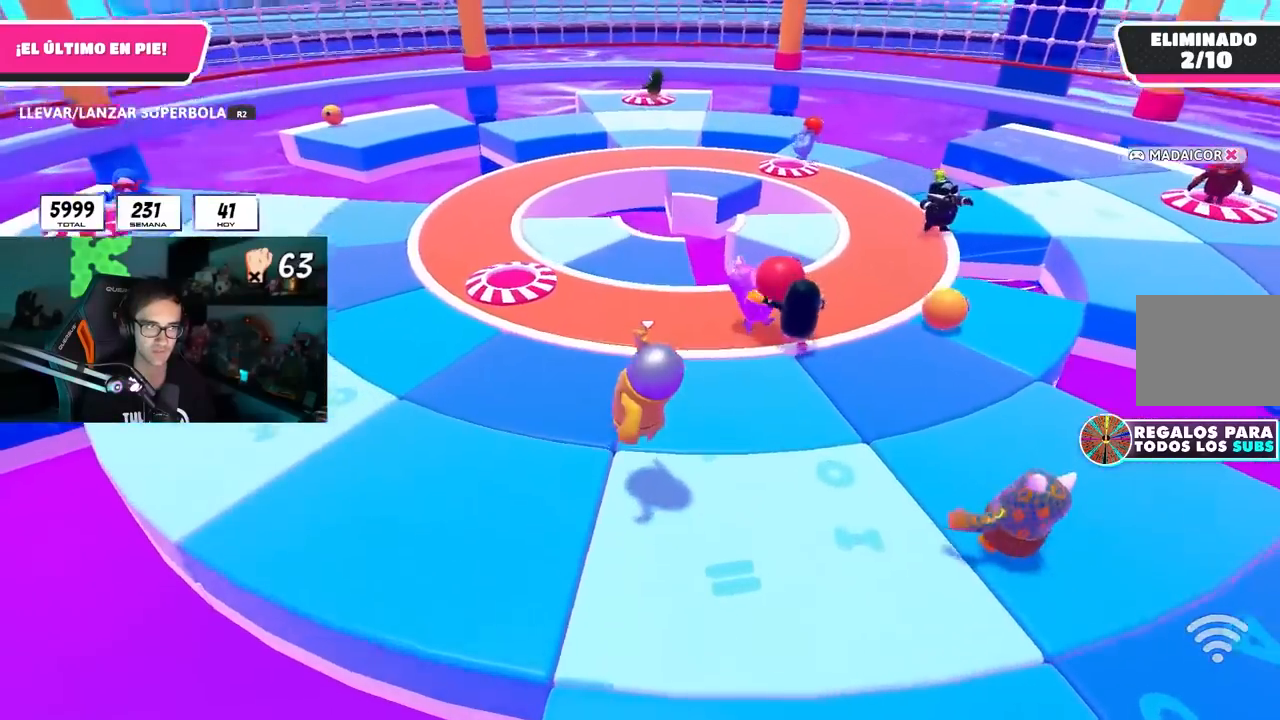
{"dt_ms": 500, "buttons": ["CROSS"], "left_stick": "right", "right_stick": "center", "button_events": [[500, "CROSS", "down"]]}
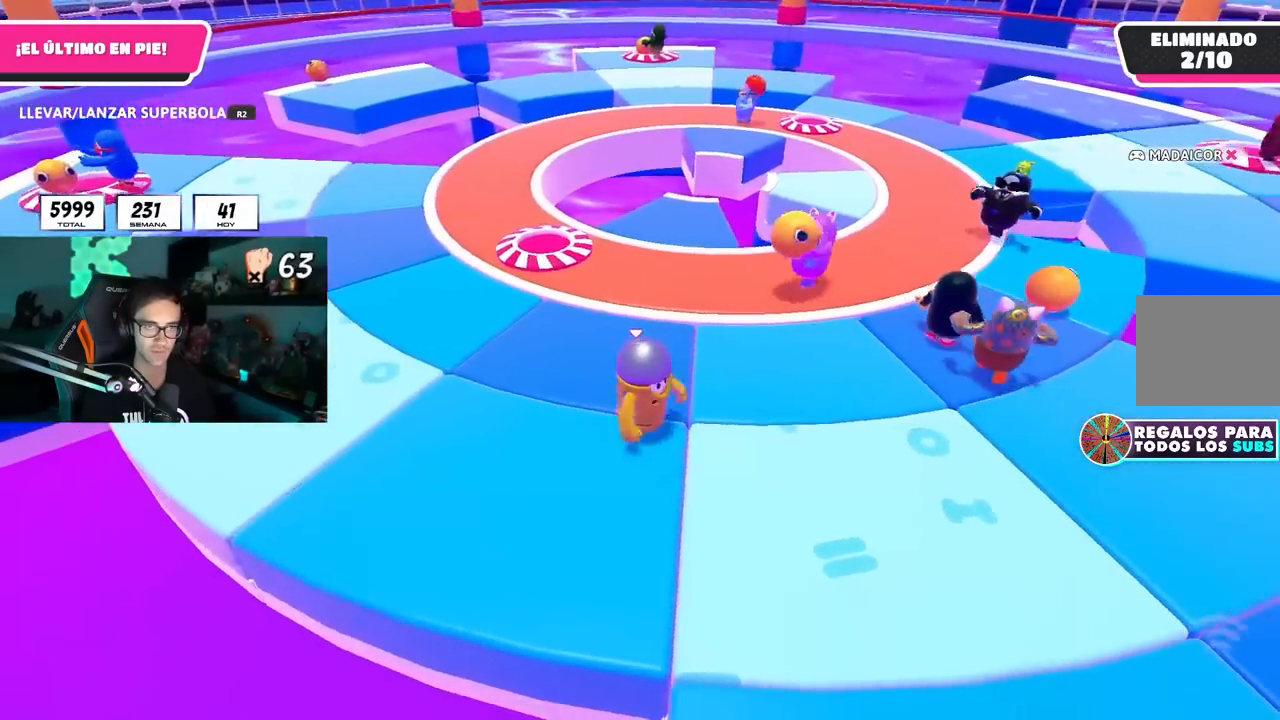
{"dt_ms": 500, "buttons": [], "left_stick": "down", "right_stick": "center", "button_events": [[117, "CROSS", "up"]]}
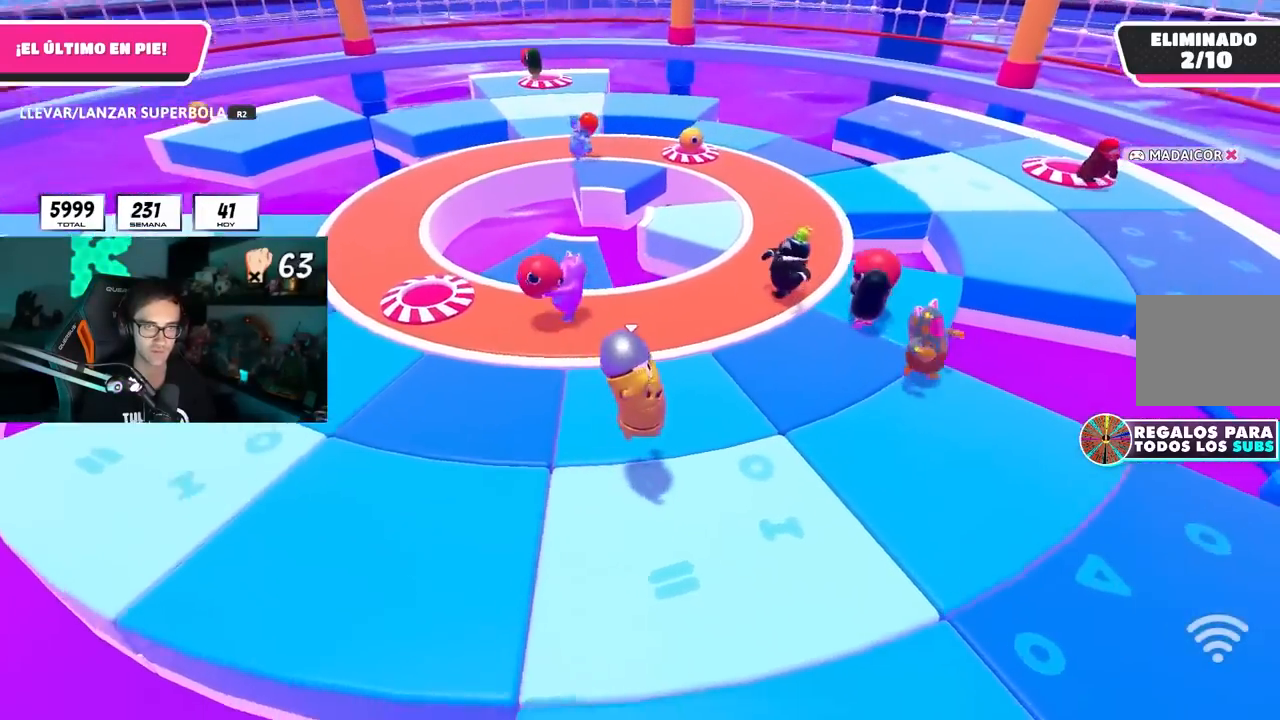
{"dt_ms": 500, "buttons": ["R2"], "left_stick": "up", "right_stick": "up", "button_events": [[83, "R2", "down"]]}
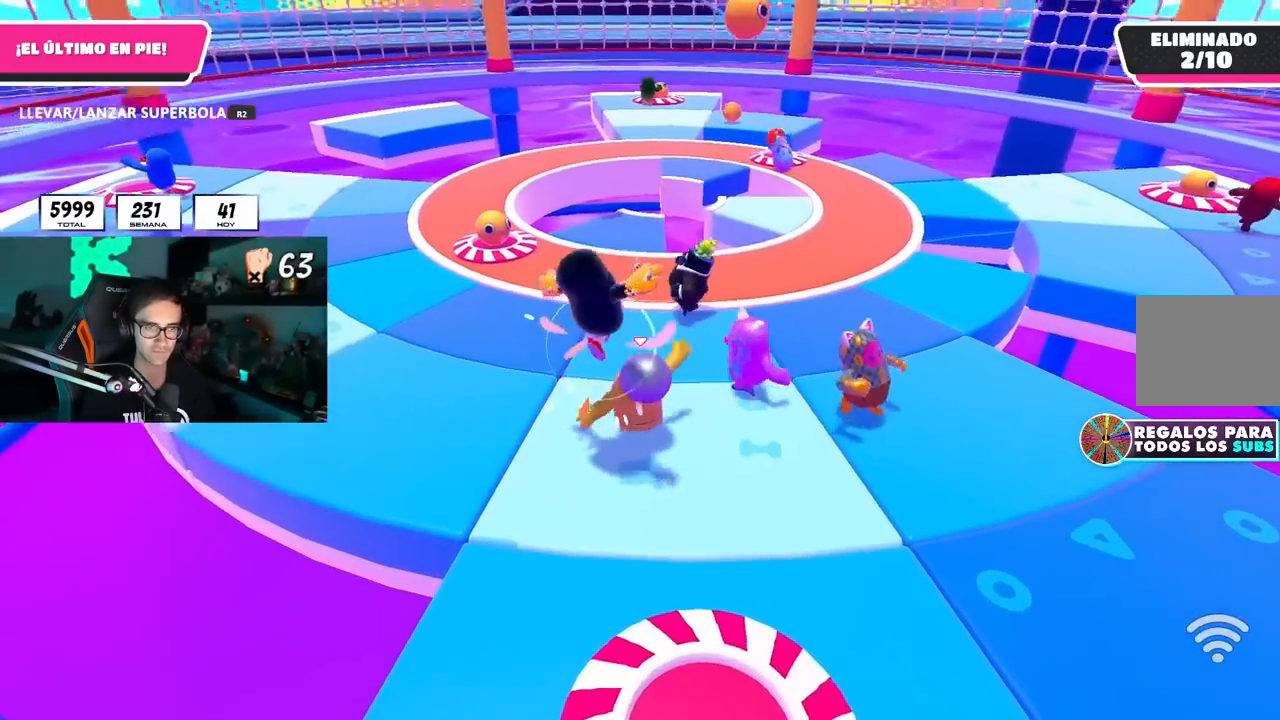
{"dt_ms": 500, "buttons": [], "left_stick": "down-left", "right_stick": "center", "button_events": [[117, "R2", "up"]]}
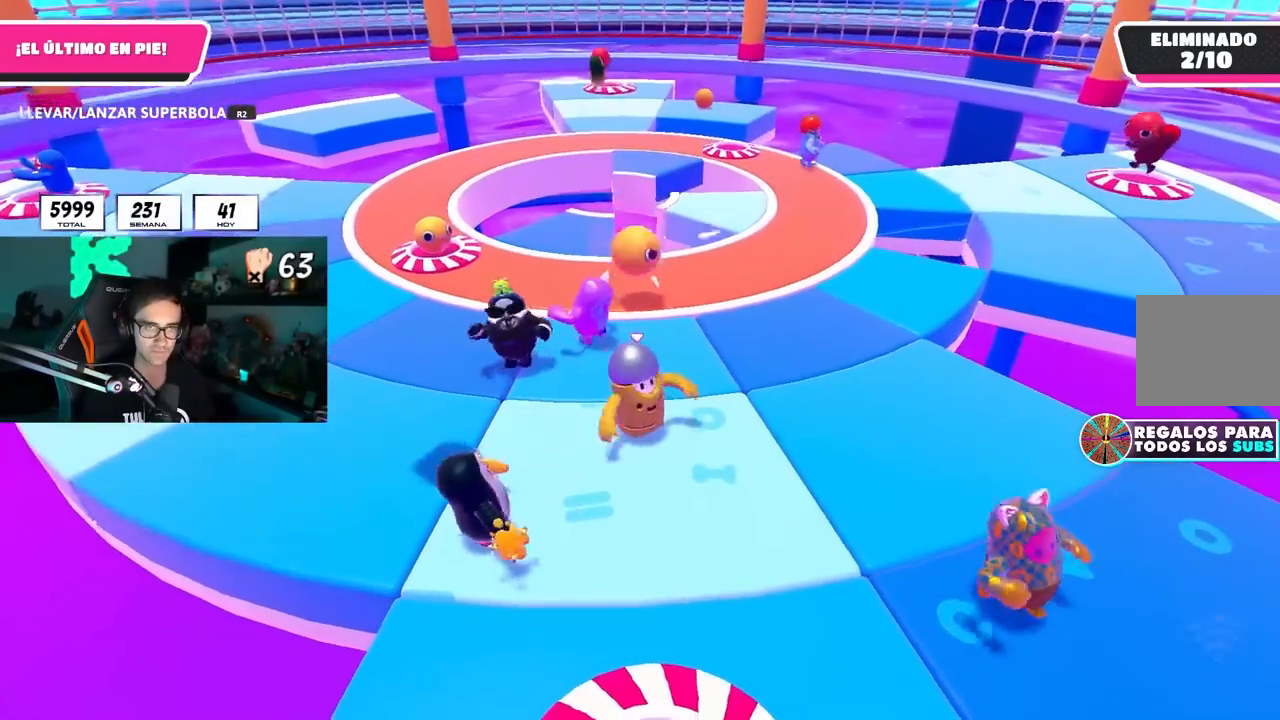
{"dt_ms": 500, "buttons": [], "left_stick": "down-right", "right_stick": "center", "button_events": []}
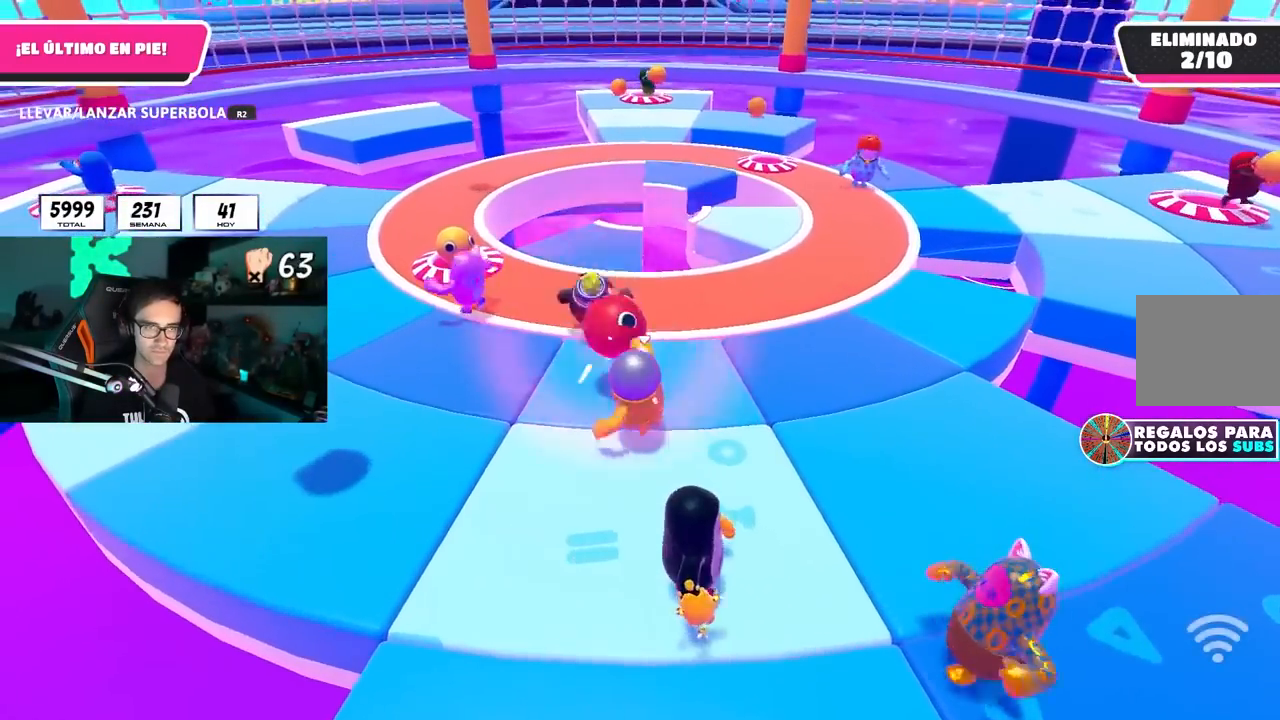
{"dt_ms": 1000, "buttons": [], "left_stick": "center", "right_stick": "center", "button_events": []}
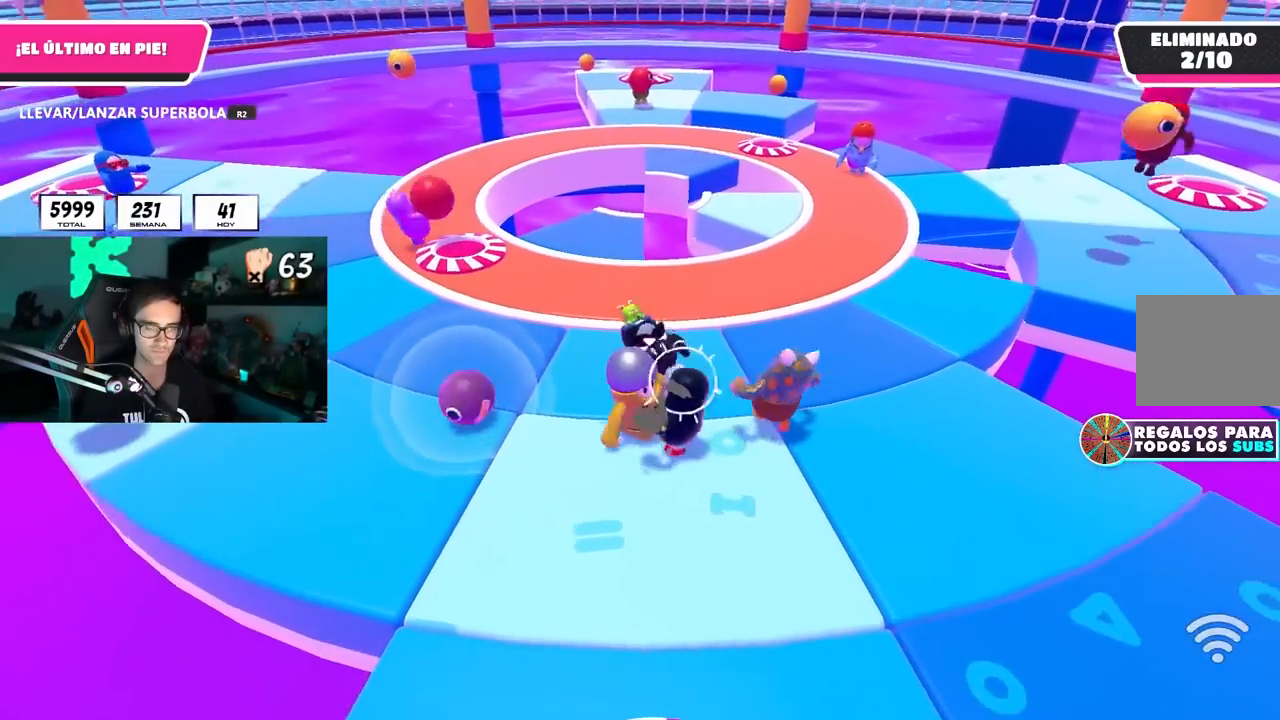
{"dt_ms": 500, "buttons": [], "left_stick": "down-right", "right_stick": "center", "button_events": []}
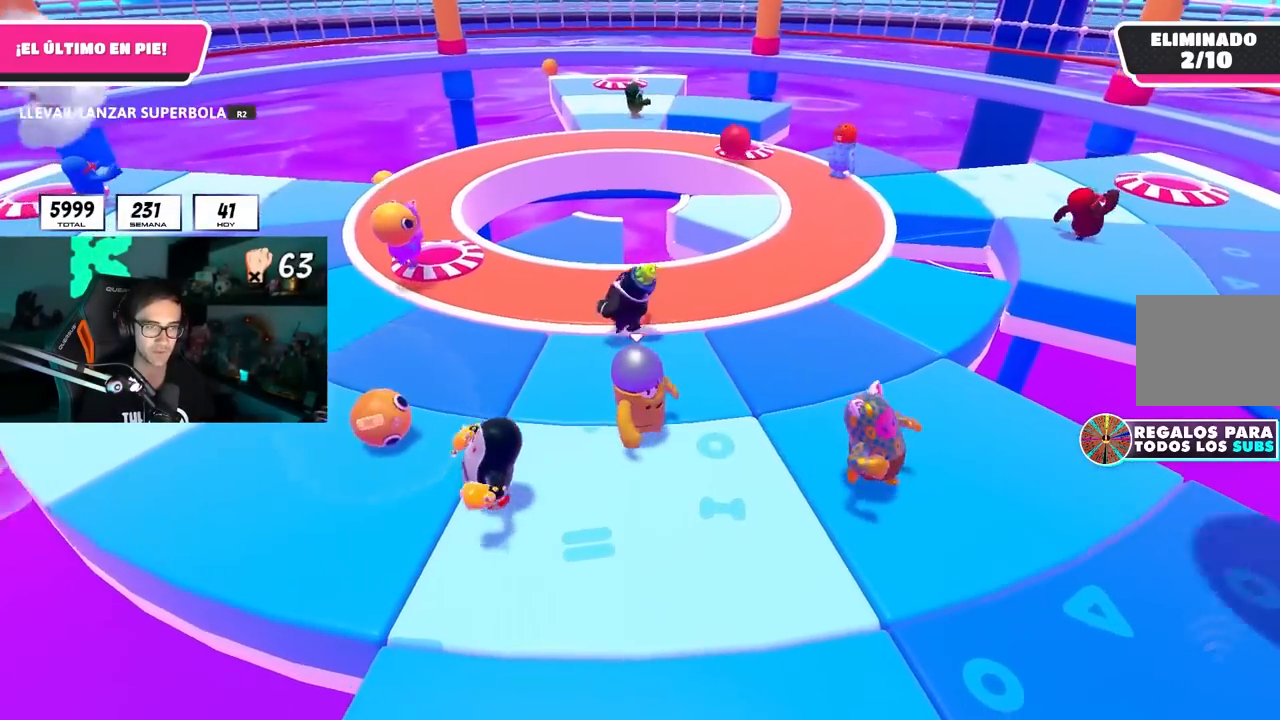
{"dt_ms": 500, "buttons": [], "left_stick": "center", "right_stick": "center", "button_events": []}
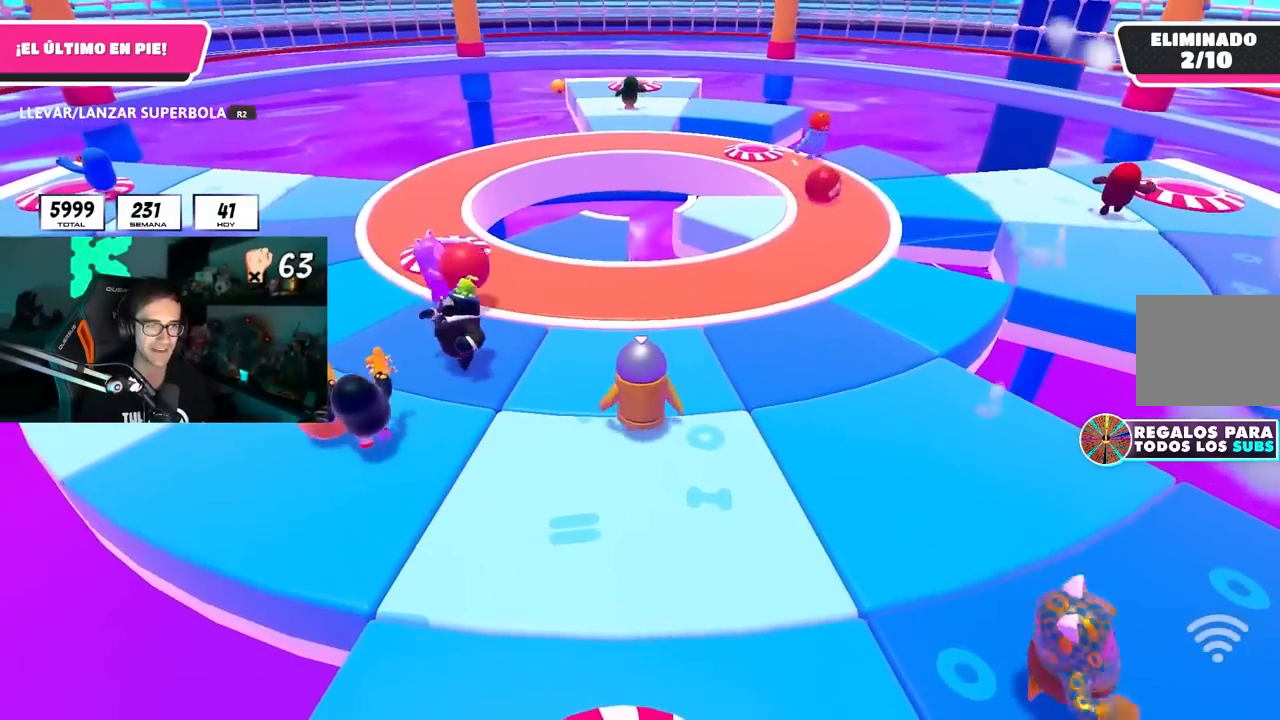
{"dt_ms": 500, "buttons": [], "left_stick": "left", "right_stick": "center", "button_events": []}
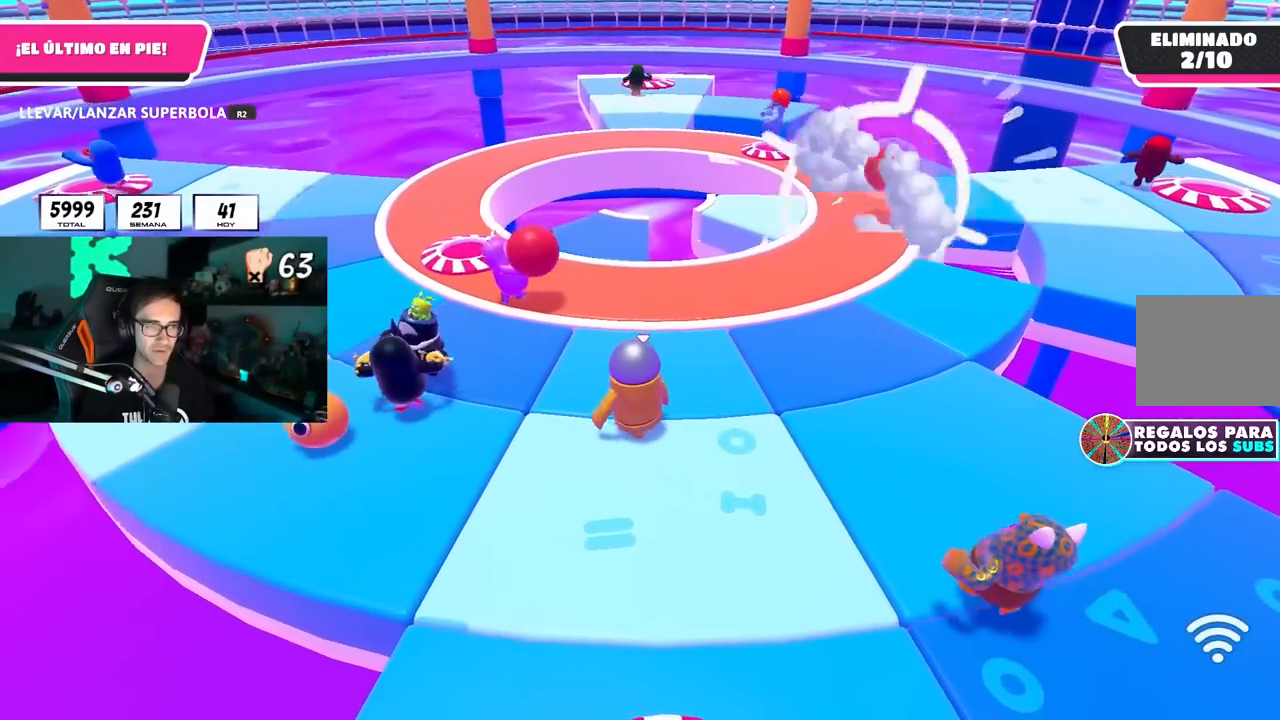
{"dt_ms": 500, "buttons": [], "left_stick": "right", "right_stick": "center", "button_events": []}
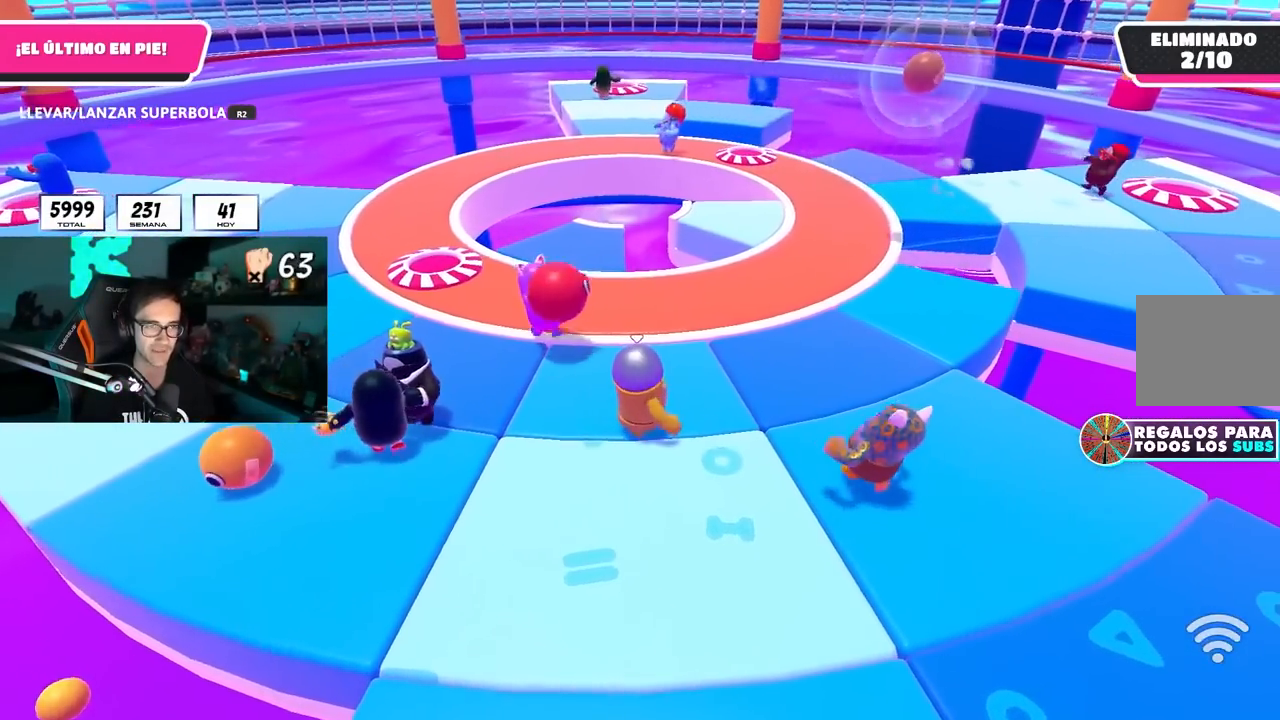
{"dt_ms": 500, "buttons": [], "left_stick": "up-left", "right_stick": "center", "button_events": []}
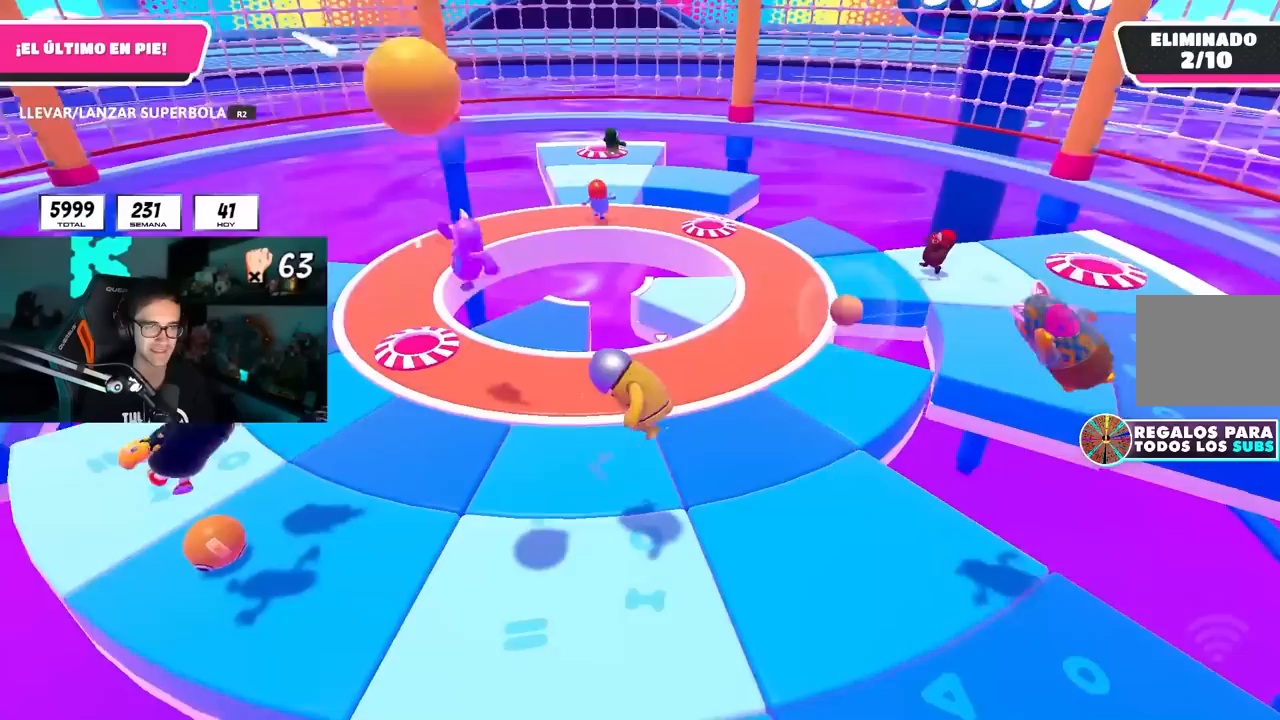
{"dt_ms": 500, "buttons": [], "left_stick": "left", "right_stick": "center", "button_events": []}
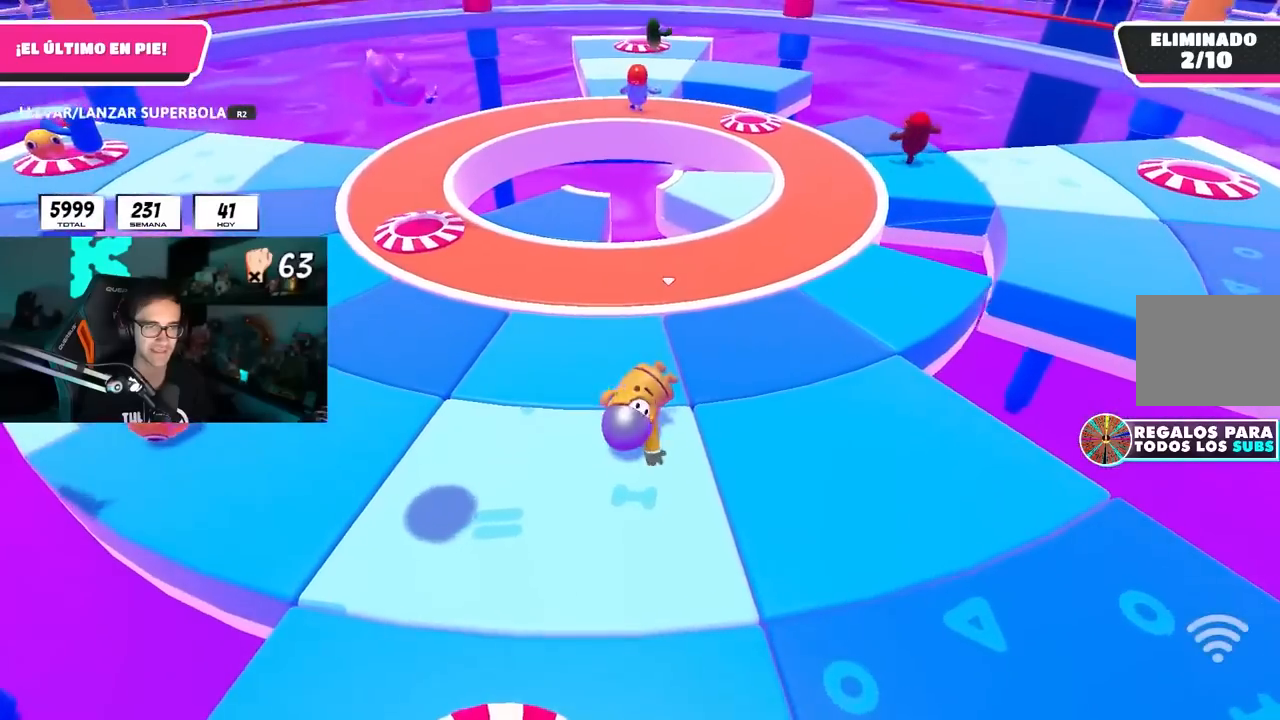
{"dt_ms": 500, "buttons": [], "left_stick": "left", "right_stick": "center", "button_events": []}
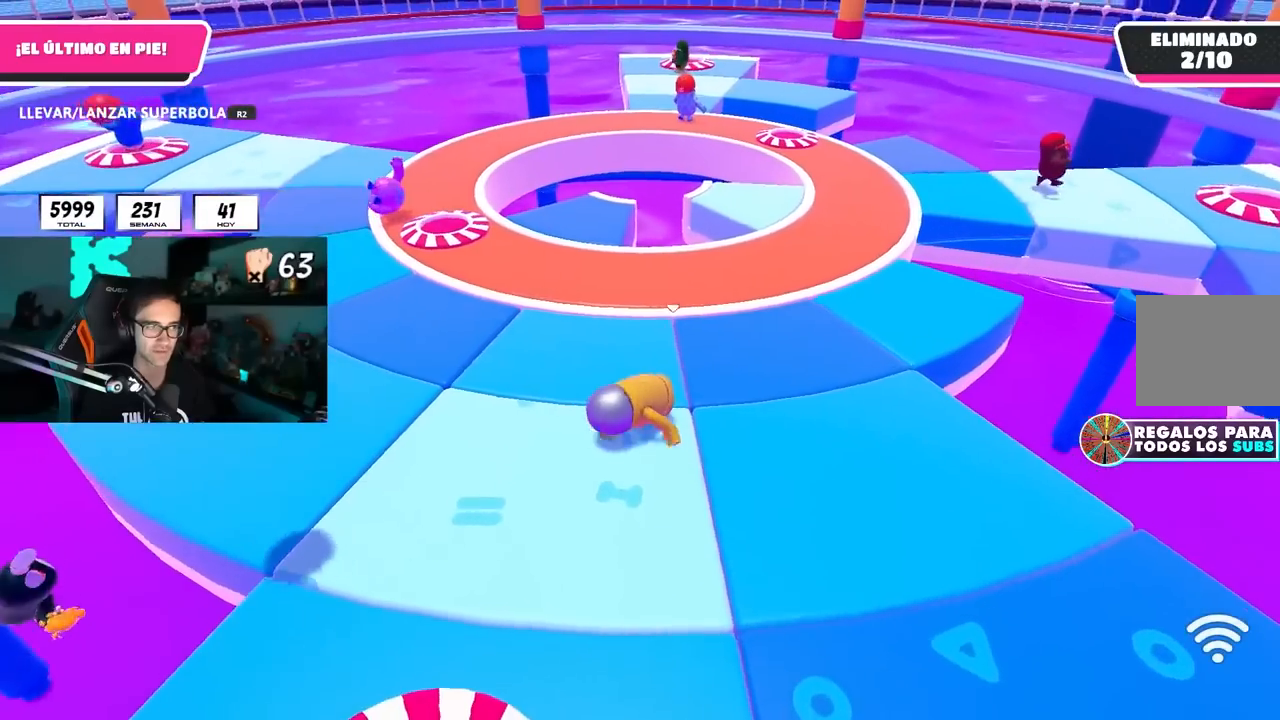
{"dt_ms": 500, "buttons": [], "left_stick": "down-right", "right_stick": "center", "button_events": []}
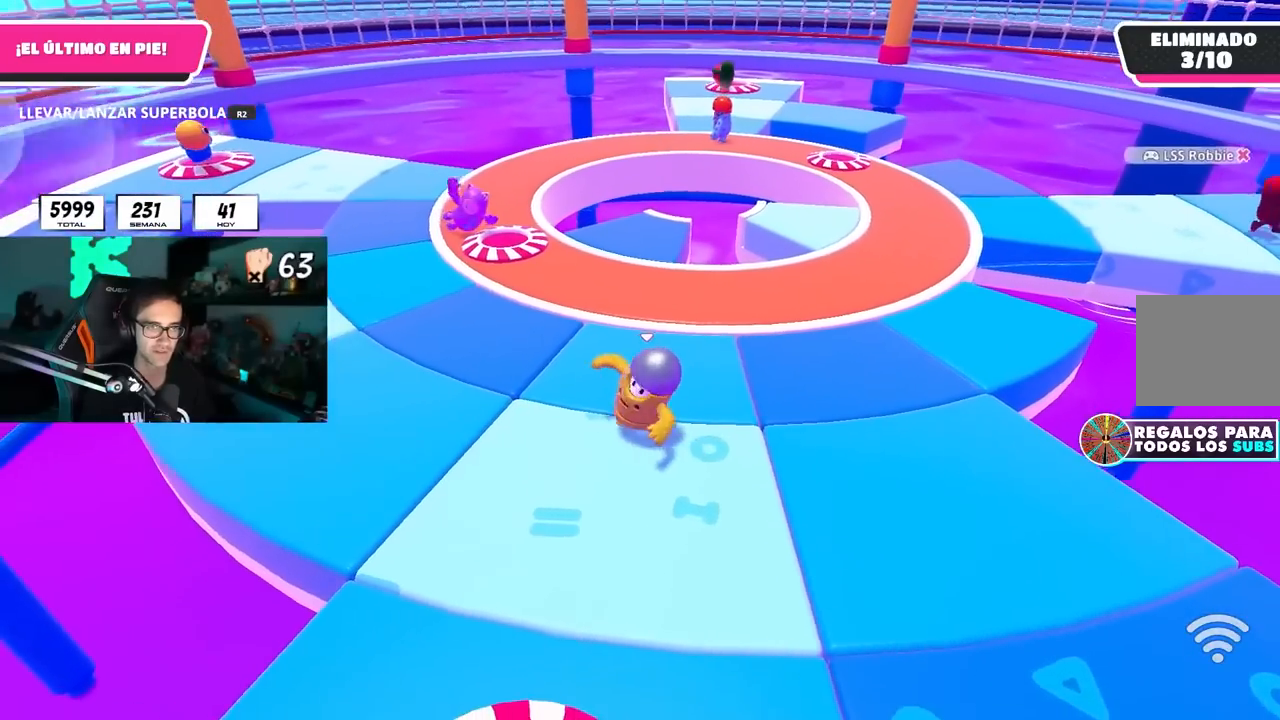
{"dt_ms": 500, "buttons": [], "left_stick": "right", "right_stick": "center", "button_events": [[367, "CROSS", "down"], [500, "CROSS", "up"]]}
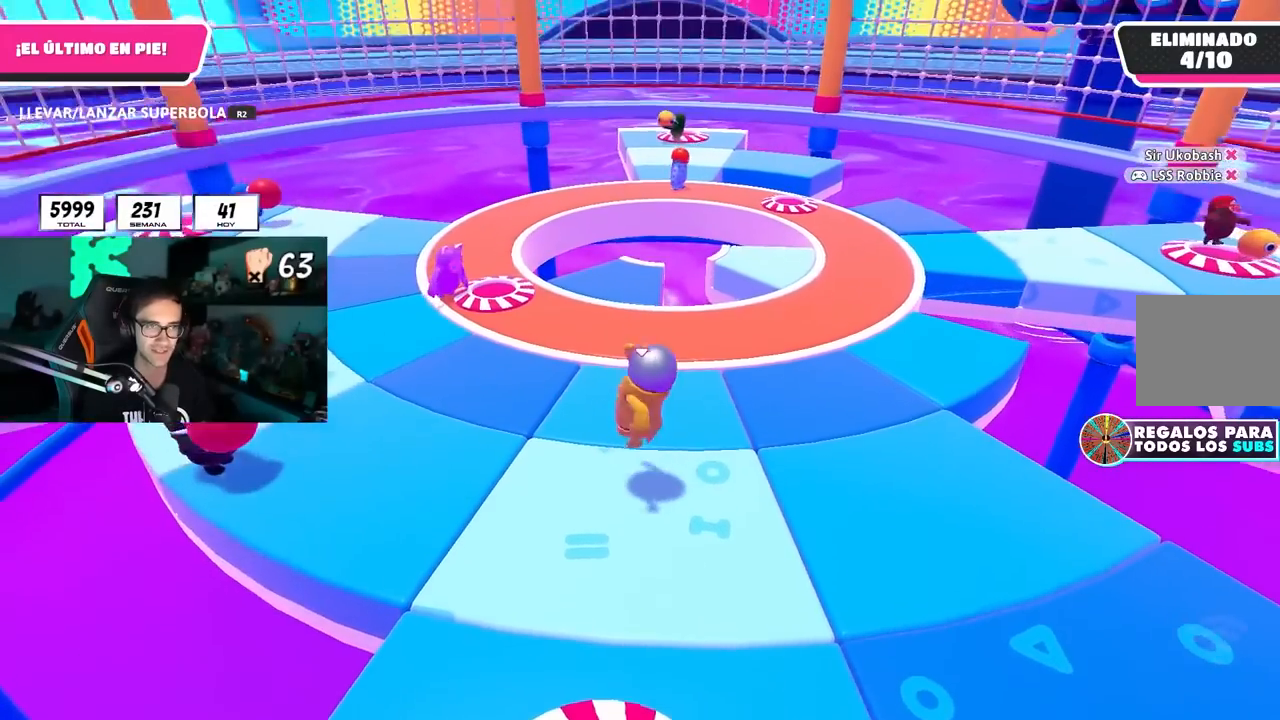
{"dt_ms": 500, "buttons": [], "left_stick": "down", "right_stick": "center", "button_events": []}
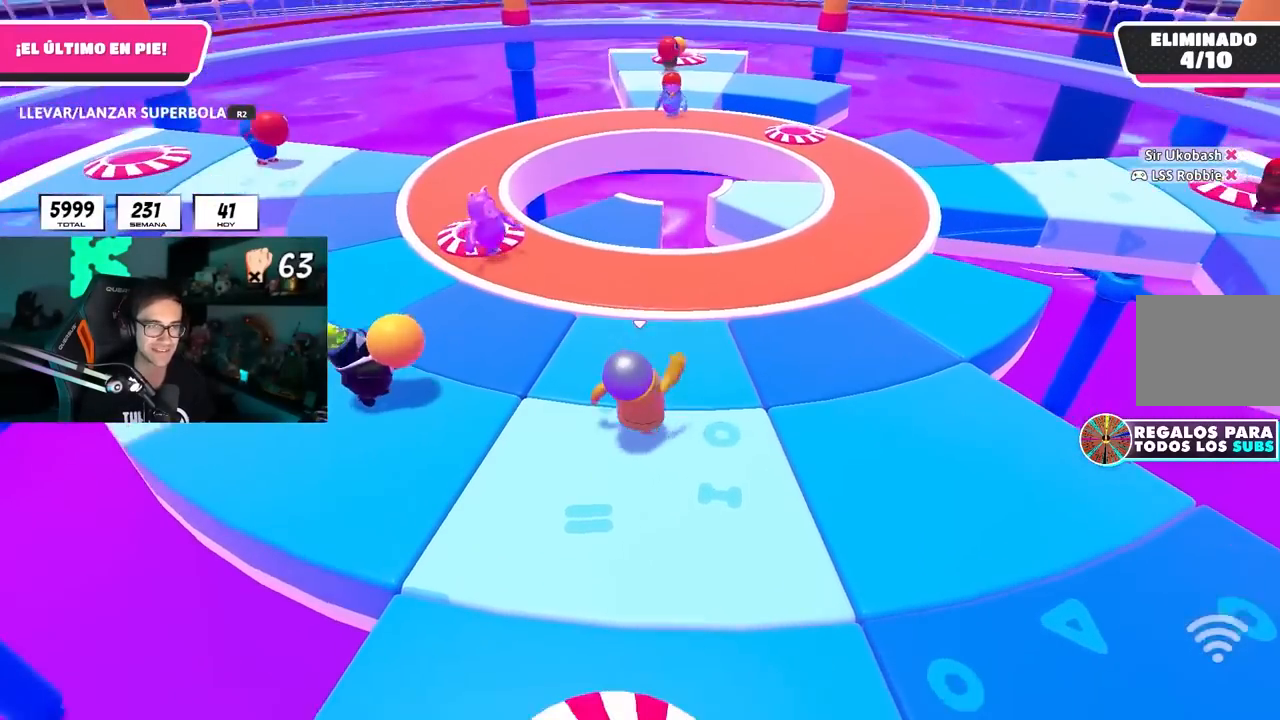
{"dt_ms": 500, "buttons": [], "left_stick": "center", "right_stick": "center", "button_events": []}